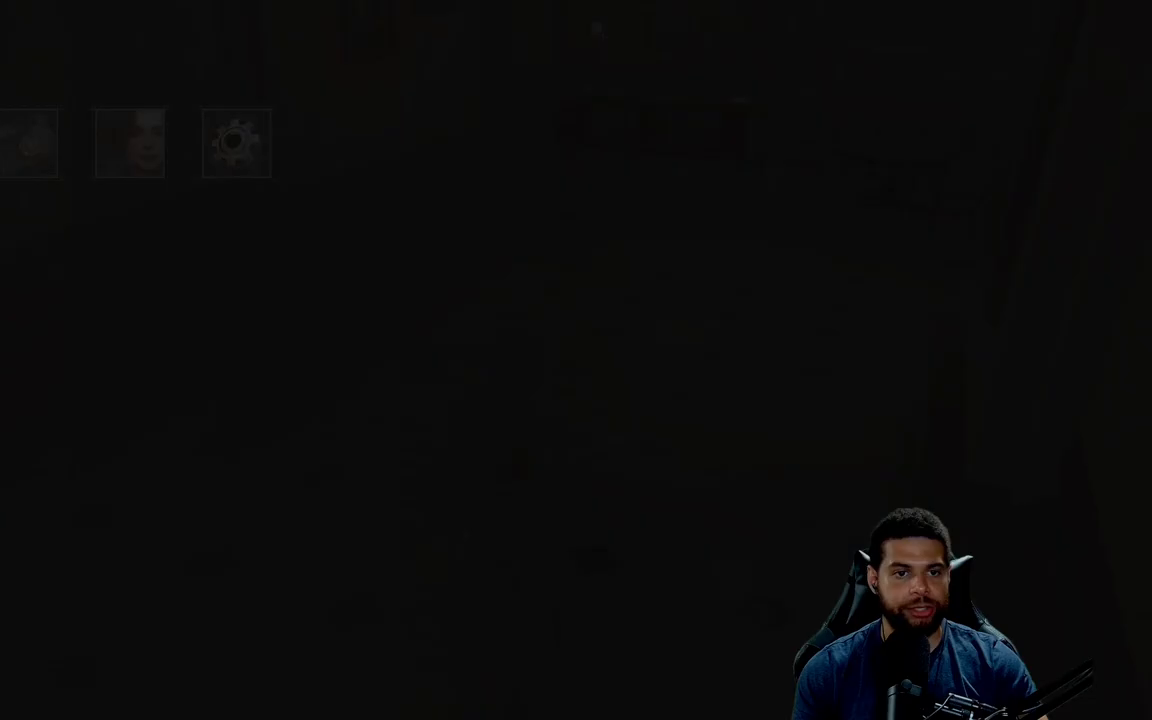
Gameplay with a controller (Xbox layout); each line is a JSON object with the inputs held at the frame after it. "events" lists button and stick changes between this image and that frame as [ms after this image, input, new state], when the widget could be followed in between.
{"buttons": [], "left_stick": "center", "right_stick": "center", "events": []}
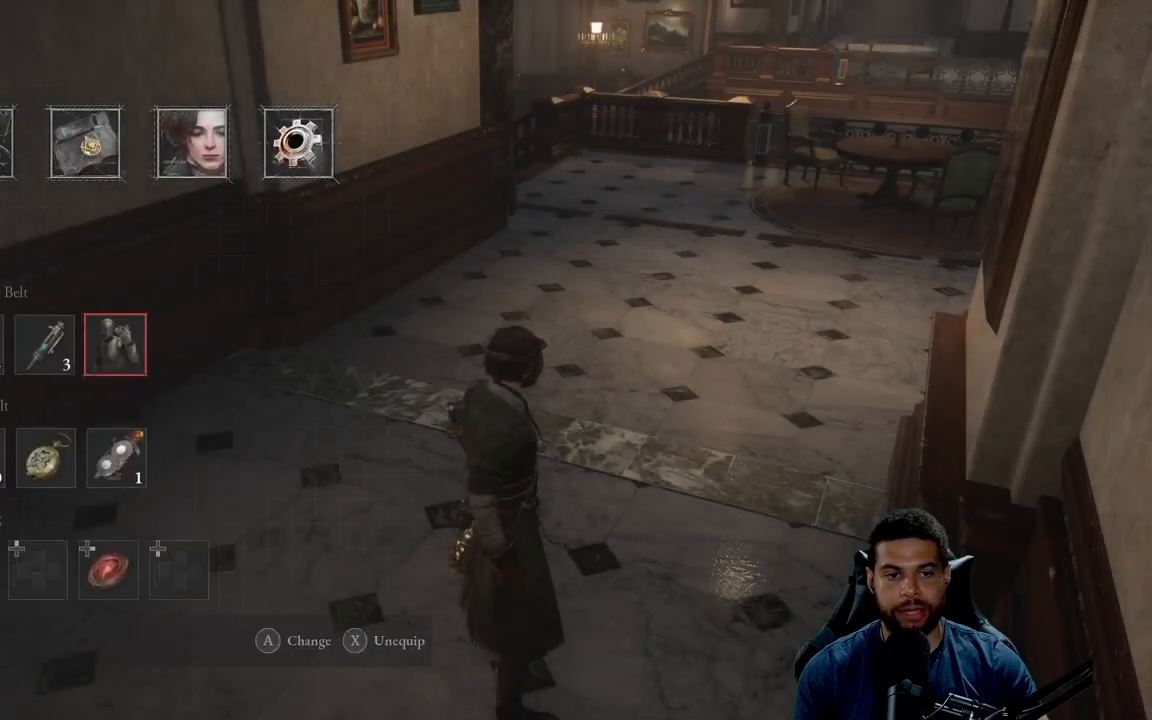
{"buttons": [], "left_stick": "center", "right_stick": "center", "events": []}
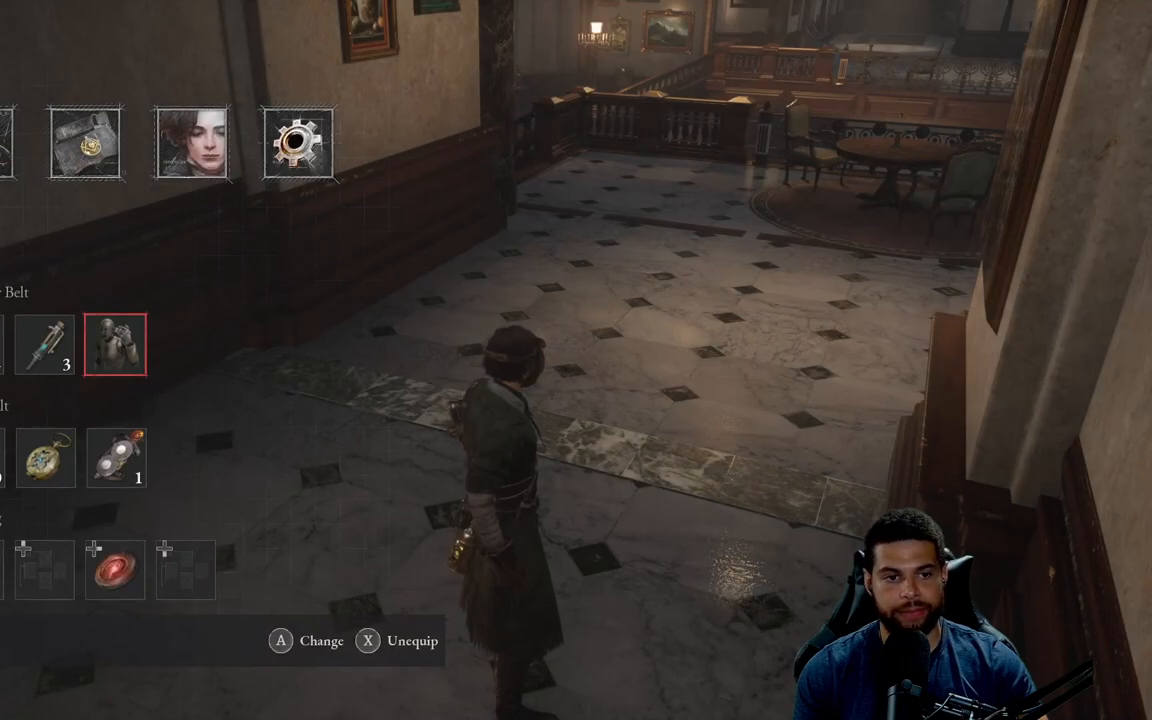
{"buttons": ["A"], "left_stick": "center", "right_stick": "center", "events": [[500, "A", "down"]]}
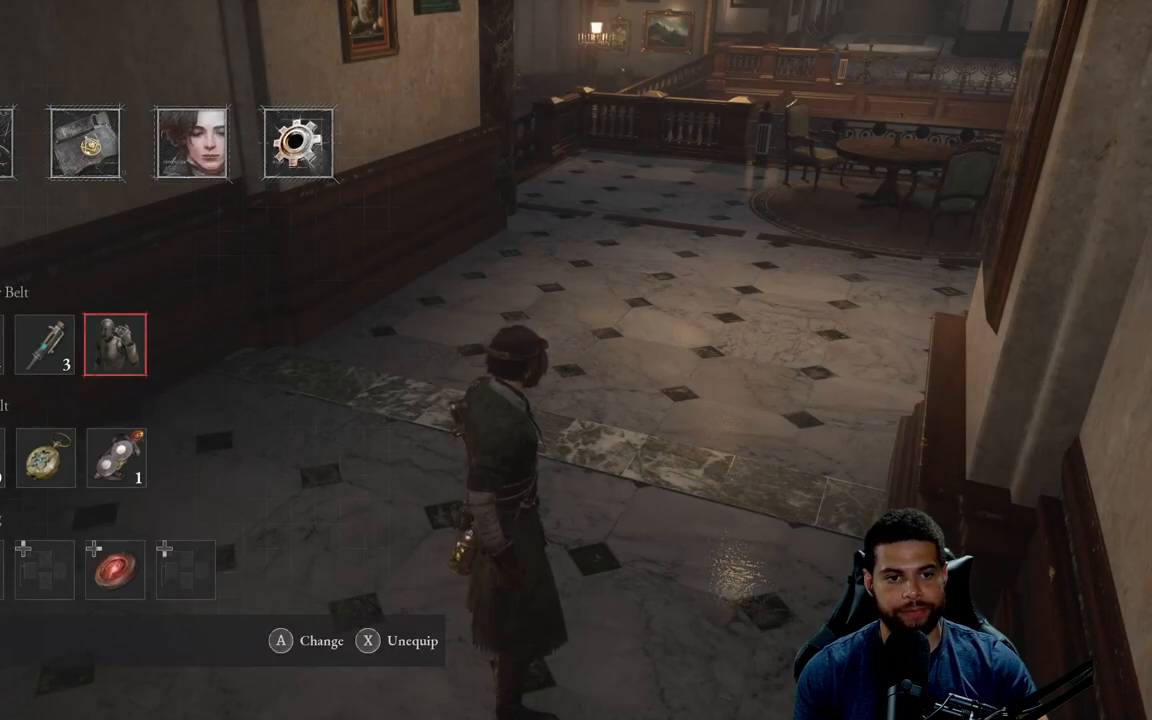
{"buttons": [], "left_stick": "center", "right_stick": "center", "events": [[100, "A", "up"]]}
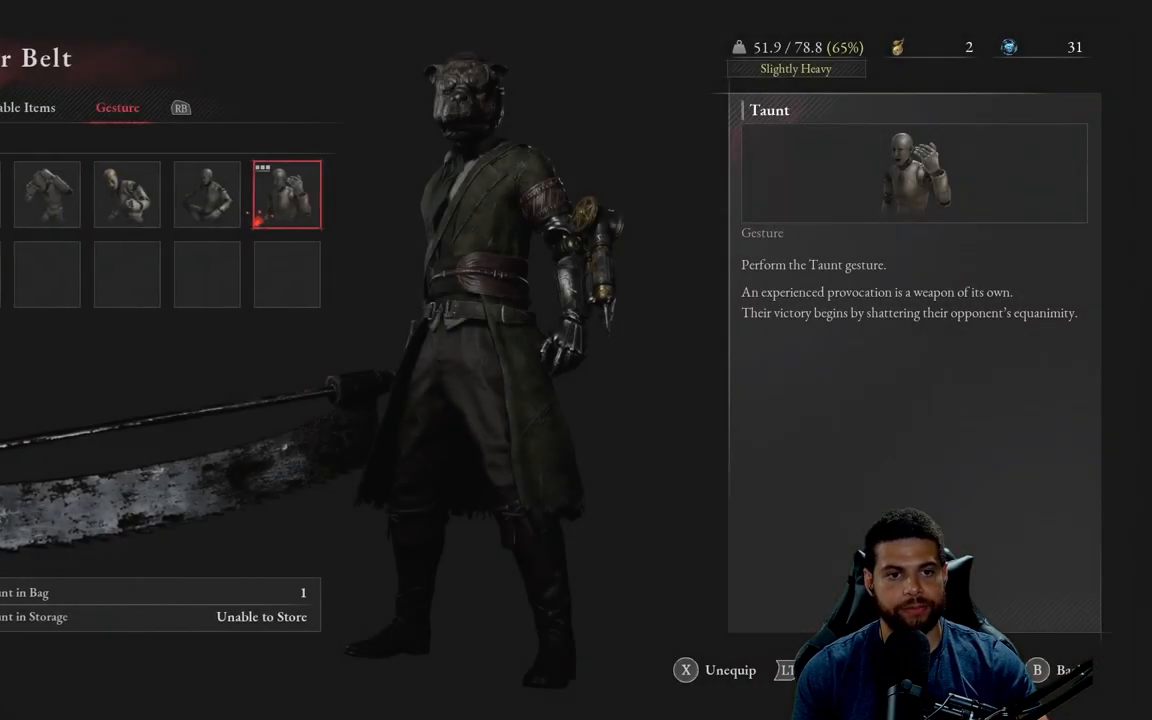
{"buttons": ["L1"], "left_stick": "center", "right_stick": "center", "events": [[183, "L1", "down"], [283, "L1", "up"], [433, "L1", "down"]]}
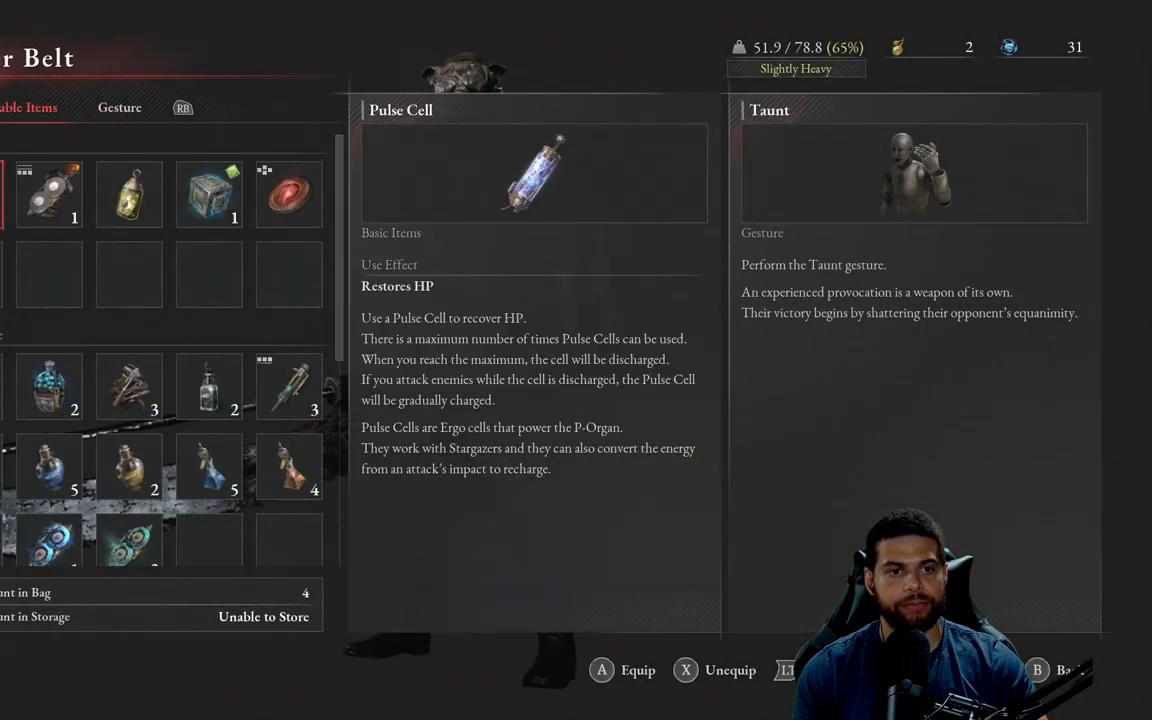
{"buttons": [], "left_stick": "center", "right_stick": "center", "events": [[17, "L1", "up"], [350, "R1", "down"], [433, "R1", "up"]]}
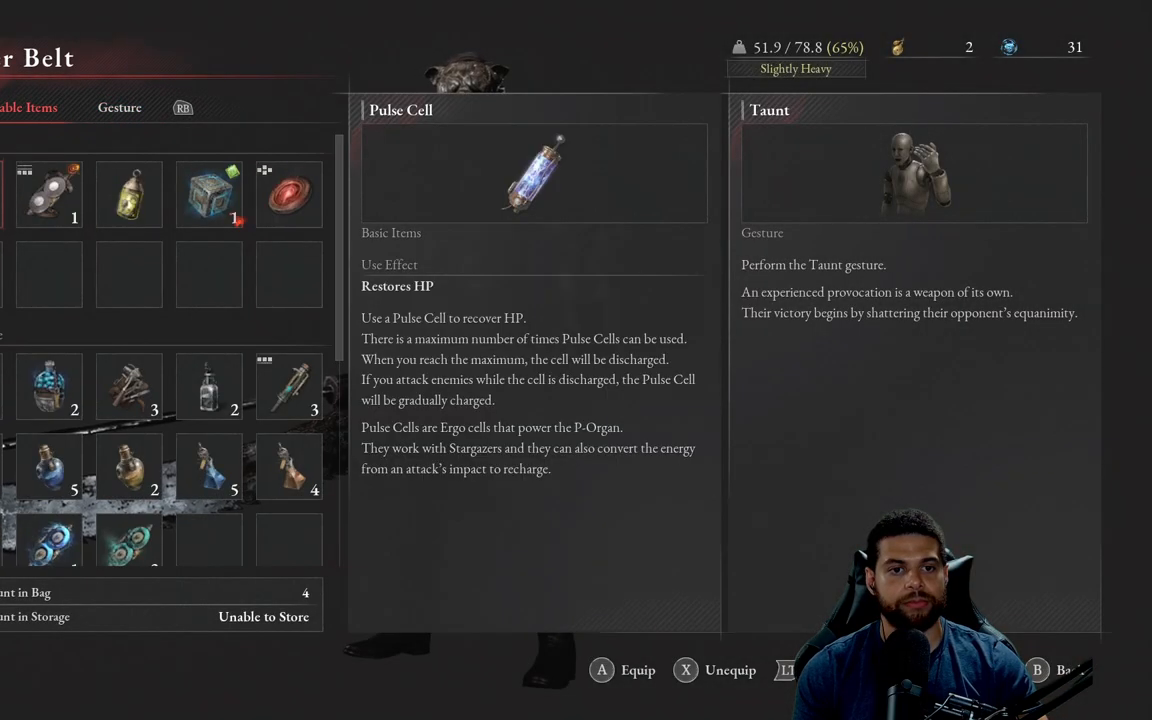
{"buttons": ["DPAD_RIGHT"], "left_stick": "center", "right_stick": "center", "events": [[183, "DPAD_RIGHT", "down"], [300, "DPAD_RIGHT", "up"], [467, "DPAD_RIGHT", "down"]]}
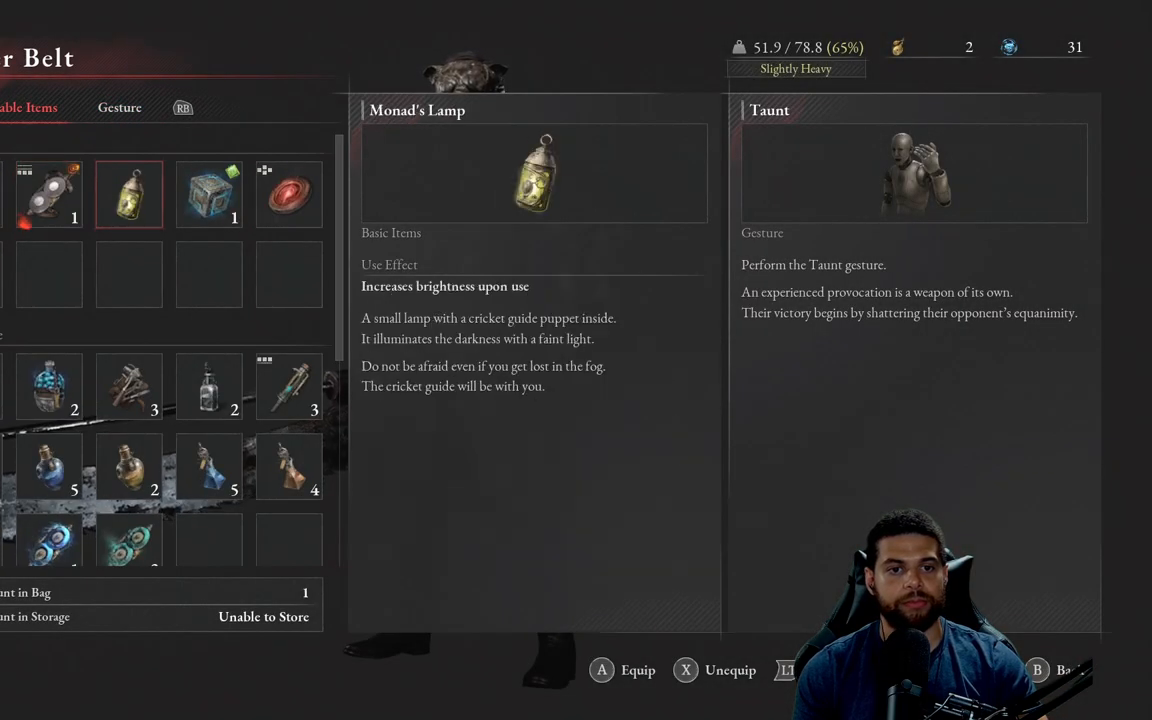
{"buttons": [], "left_stick": "center", "right_stick": "center", "events": [[50, "DPAD_RIGHT", "up"], [250, "DPAD_DOWN", "down"], [350, "DPAD_DOWN", "up"]]}
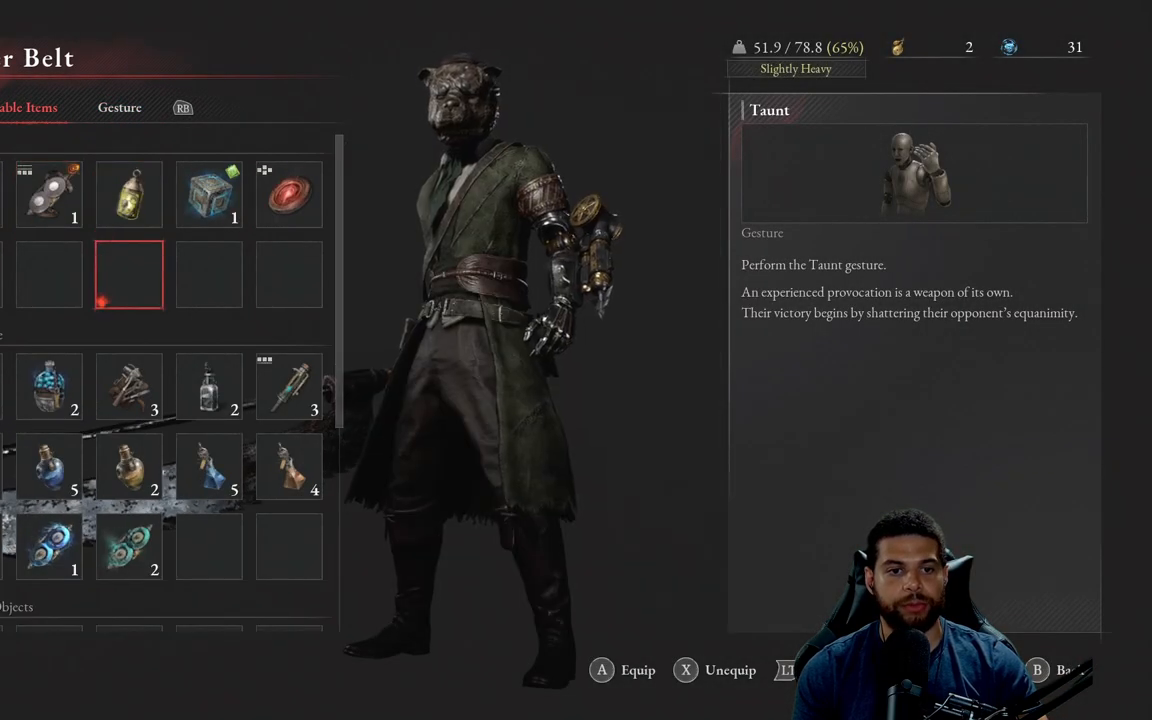
{"buttons": ["A"], "left_stick": "center", "right_stick": "center", "events": [[100, "DPAD_UP", "down"], [200, "DPAD_UP", "up"], [317, "DPAD_RIGHT", "down"], [417, "DPAD_RIGHT", "up"], [500, "A", "down"]]}
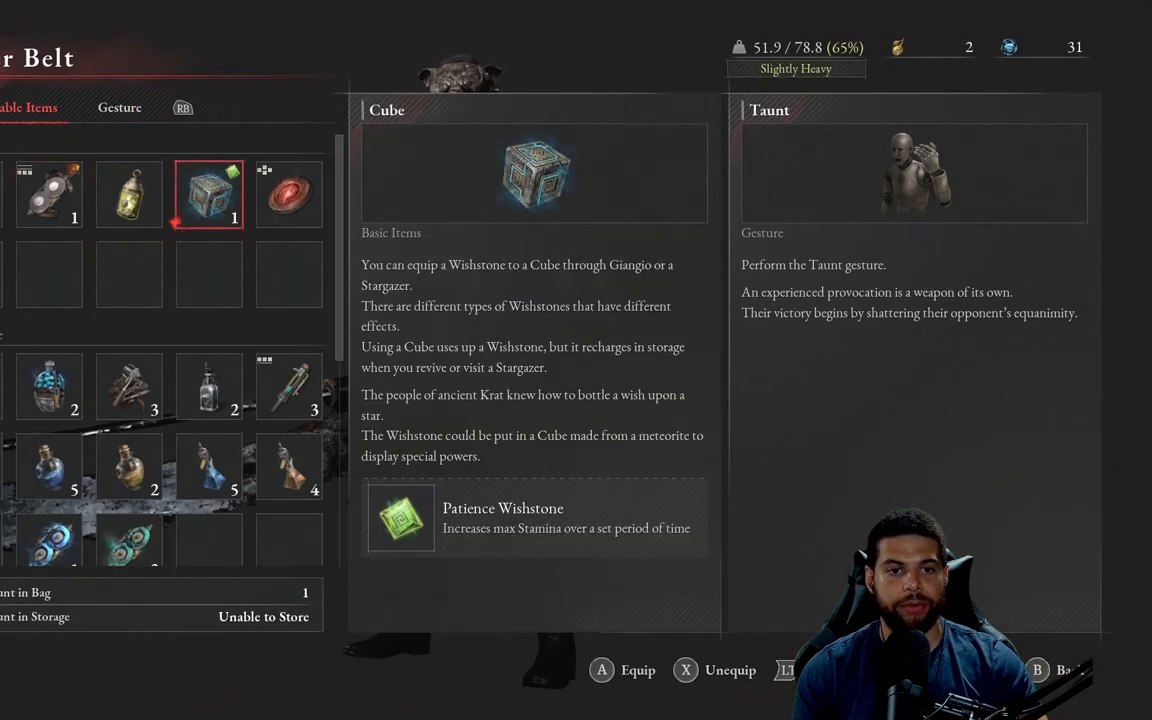
{"buttons": [], "left_stick": "center", "right_stick": "center", "events": [[83, "A", "up"]]}
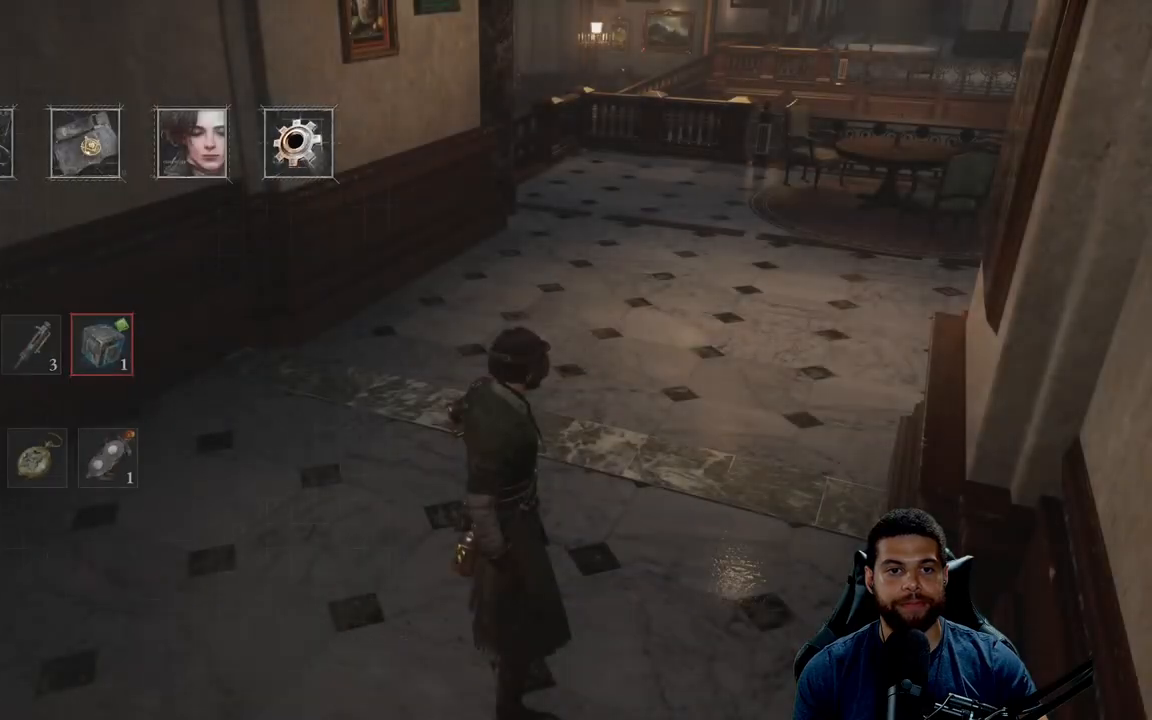
{"buttons": [], "left_stick": "up", "right_stick": "center", "events": [[150, "START", "down"], [283, "START", "up"], [467, "left_stick", "up"]]}
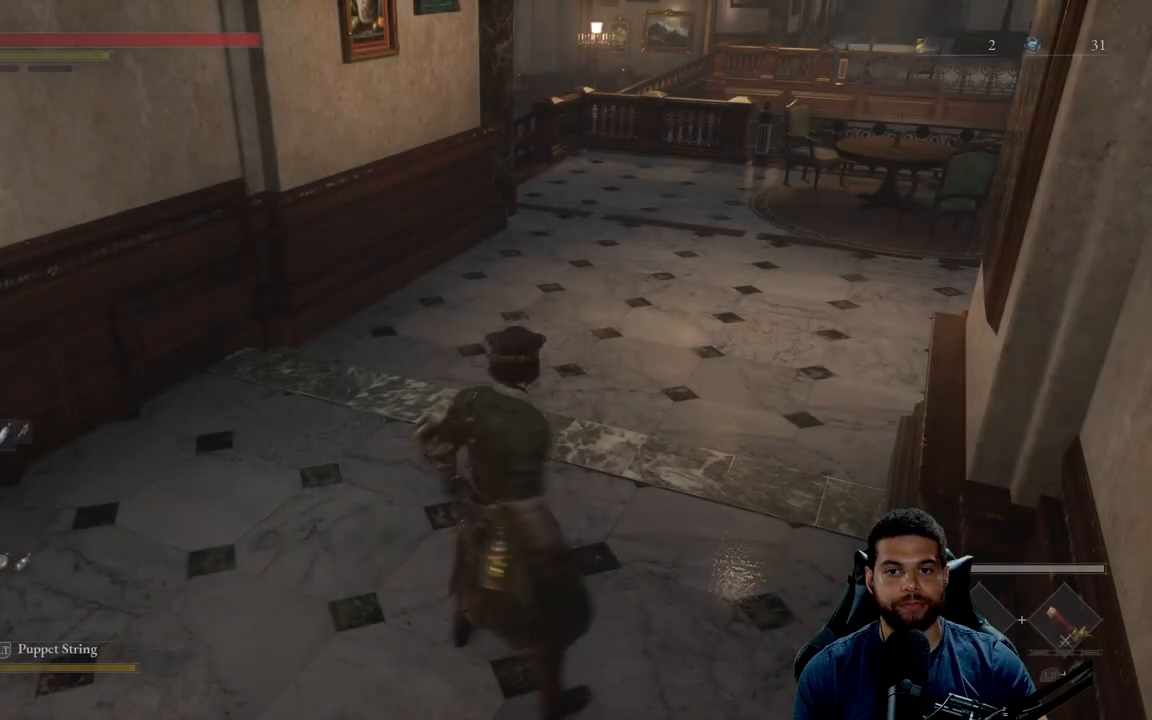
{"buttons": ["B"], "left_stick": "up", "right_stick": "center", "events": [[50, "B", "down"], [317, "right_stick", "right"], [500, "right_stick", "center"]]}
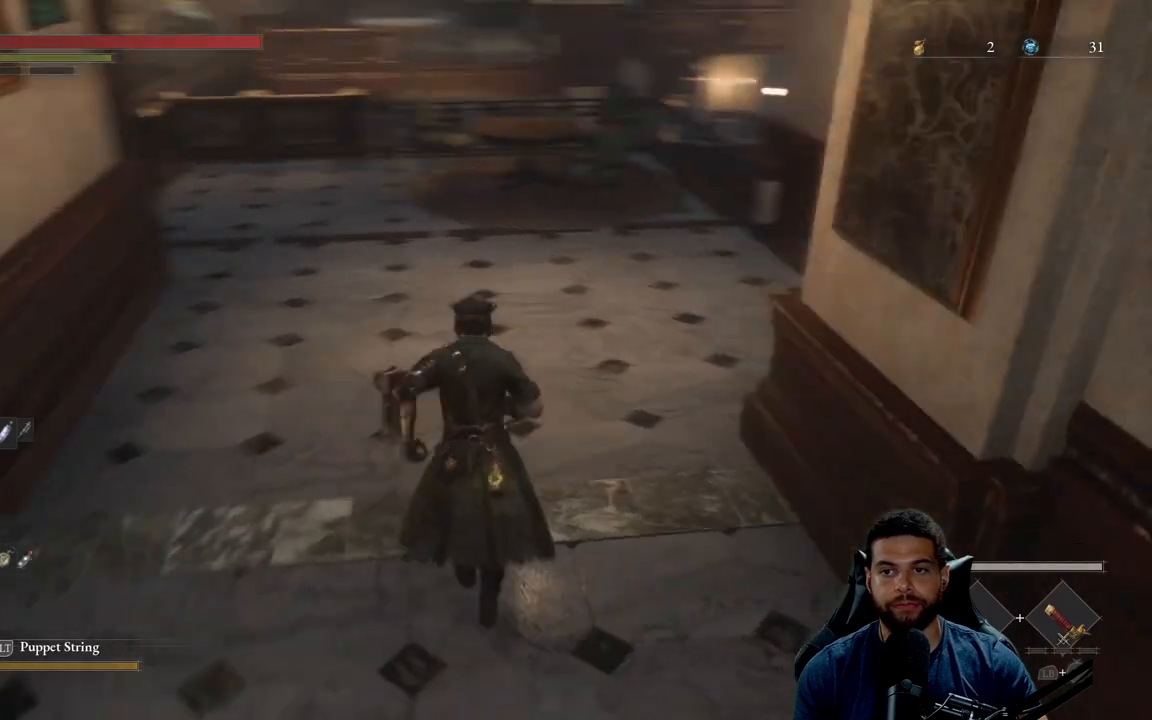
{"buttons": ["B"], "left_stick": "up", "right_stick": "center", "events": [[217, "right_stick", "up"], [367, "right_stick", "center"]]}
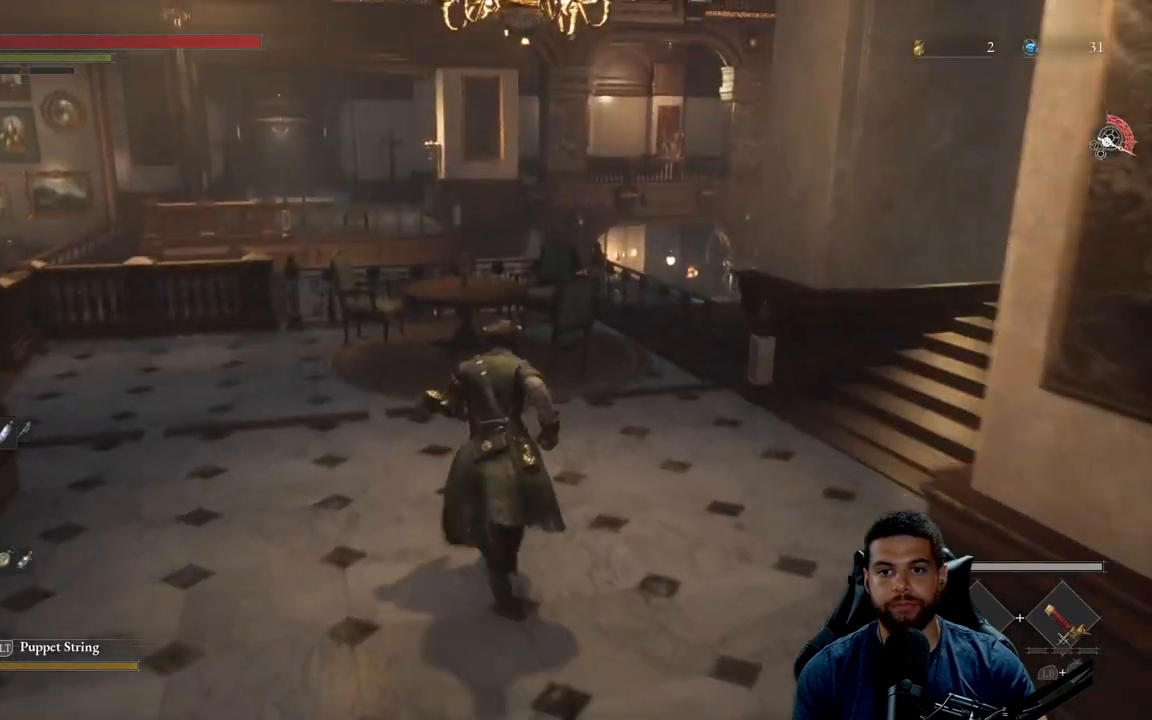
{"buttons": ["B"], "left_stick": "up-right", "right_stick": "right", "events": [[200, "left_stick", "up-right"], [217, "right_stick", "right"]]}
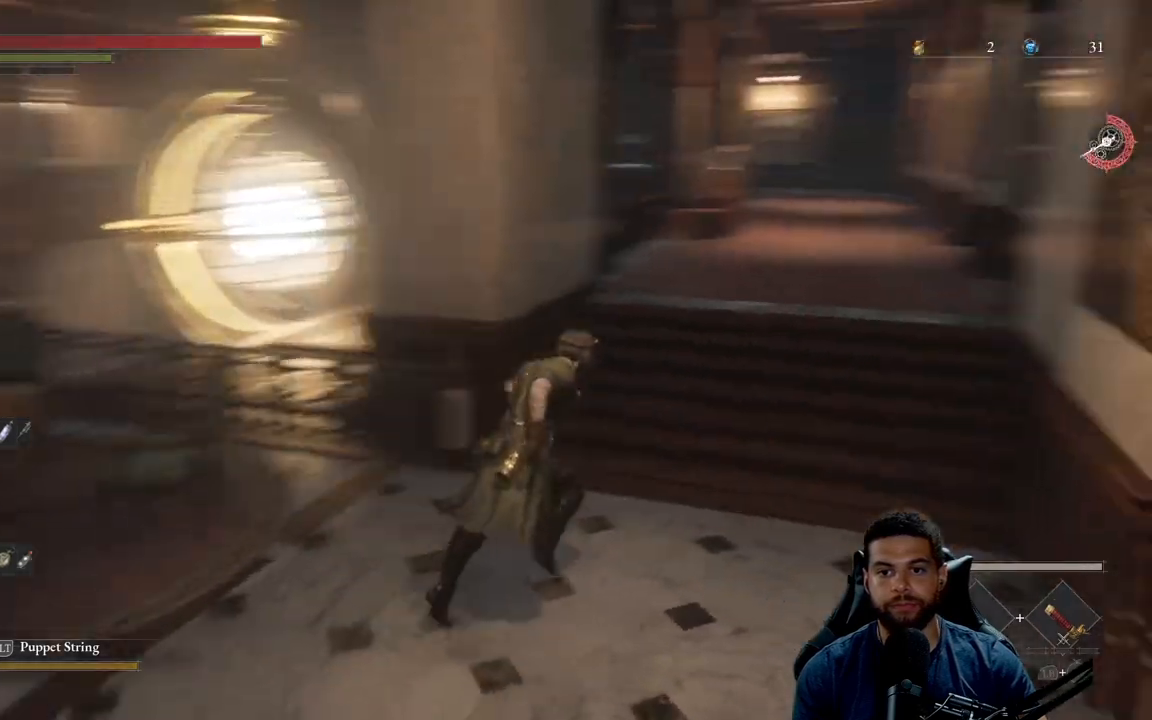
{"buttons": ["B"], "left_stick": "up", "right_stick": "center", "events": [[50, "right_stick", "center"], [150, "left_stick", "up"]]}
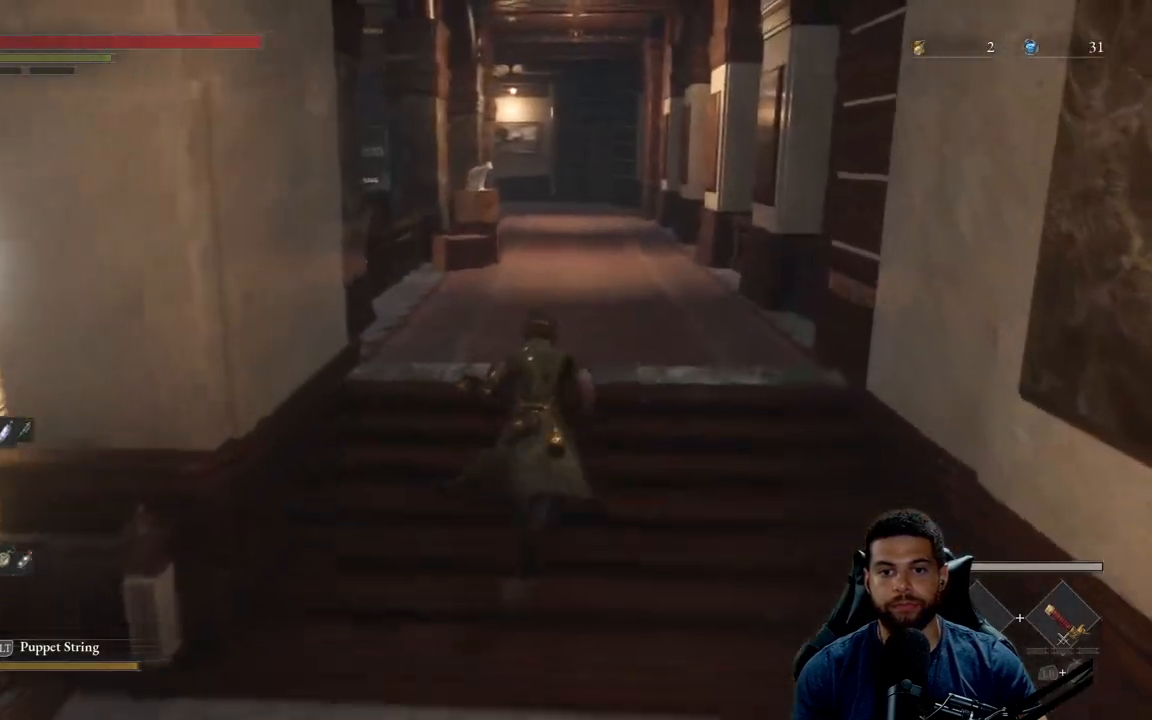
{"buttons": ["B"], "left_stick": "down-left", "right_stick": "left", "events": [[100, "left_stick", "left"], [117, "right_stick", "left"], [167, "left_stick", "down-left"]]}
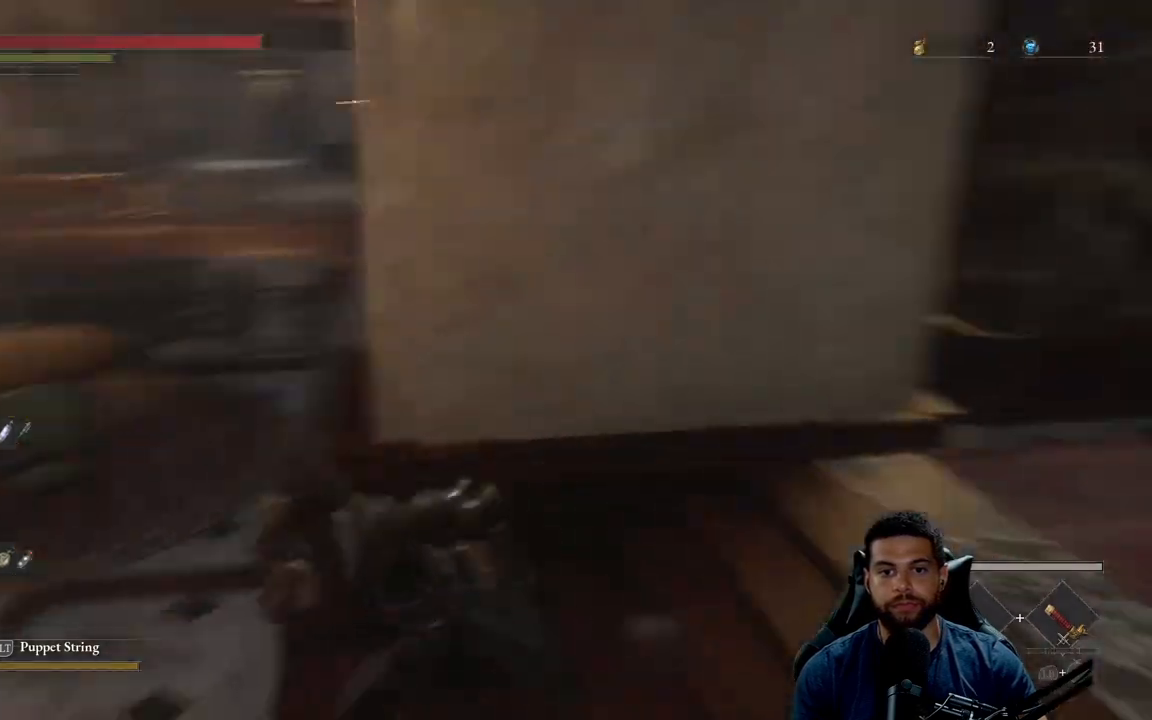
{"buttons": ["B"], "left_stick": "up-left", "right_stick": "center", "events": [[17, "left_stick", "left"], [117, "left_stick", "up-left"], [117, "right_stick", "center"]]}
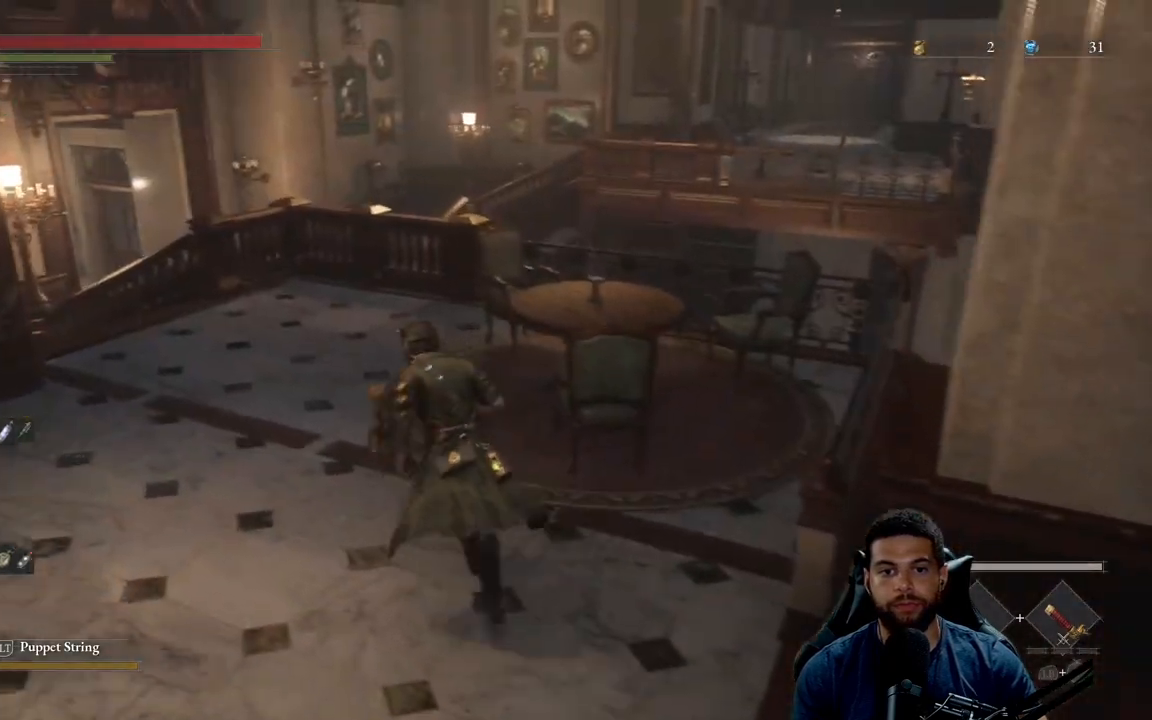
{"buttons": ["B"], "left_stick": "up", "right_stick": "center", "events": [[67, "right_stick", "left"], [233, "left_stick", "up"], [317, "right_stick", "center"]]}
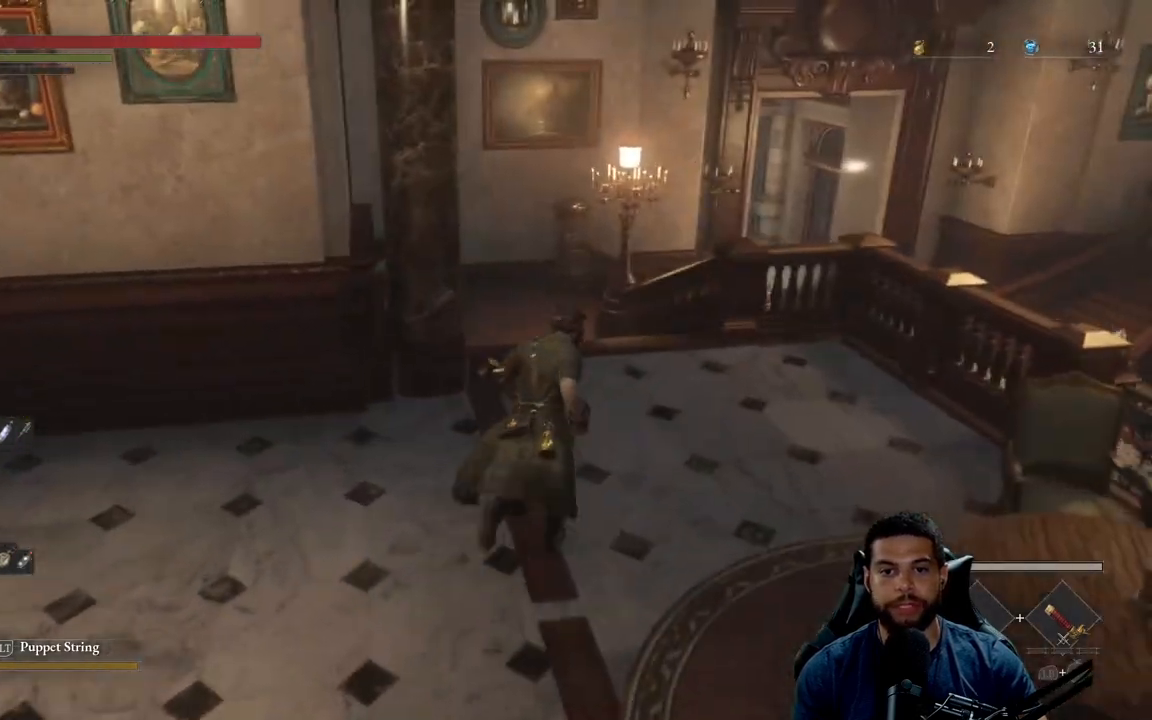
{"buttons": ["B"], "left_stick": "up-right", "right_stick": "center", "events": [[283, "right_stick", "down"], [383, "right_stick", "center"], [400, "left_stick", "up-right"]]}
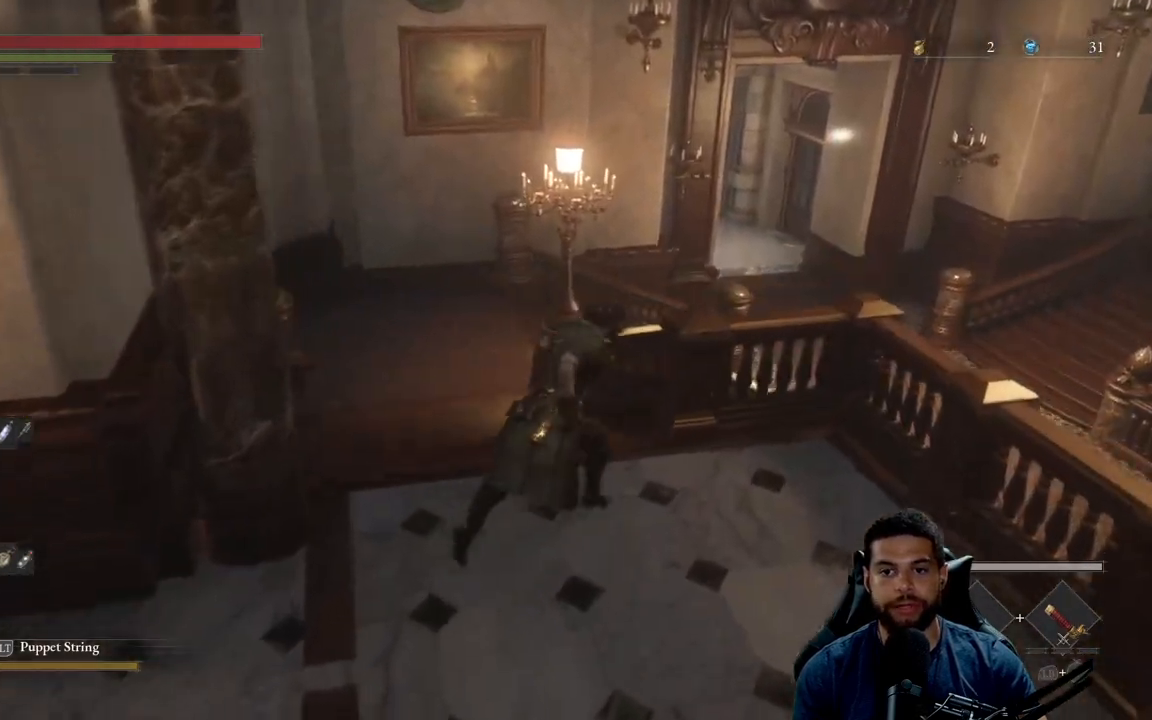
{"buttons": [], "left_stick": "center", "right_stick": "right", "events": [[50, "B", "up"], [283, "right_stick", "right"], [350, "left_stick", "center"]]}
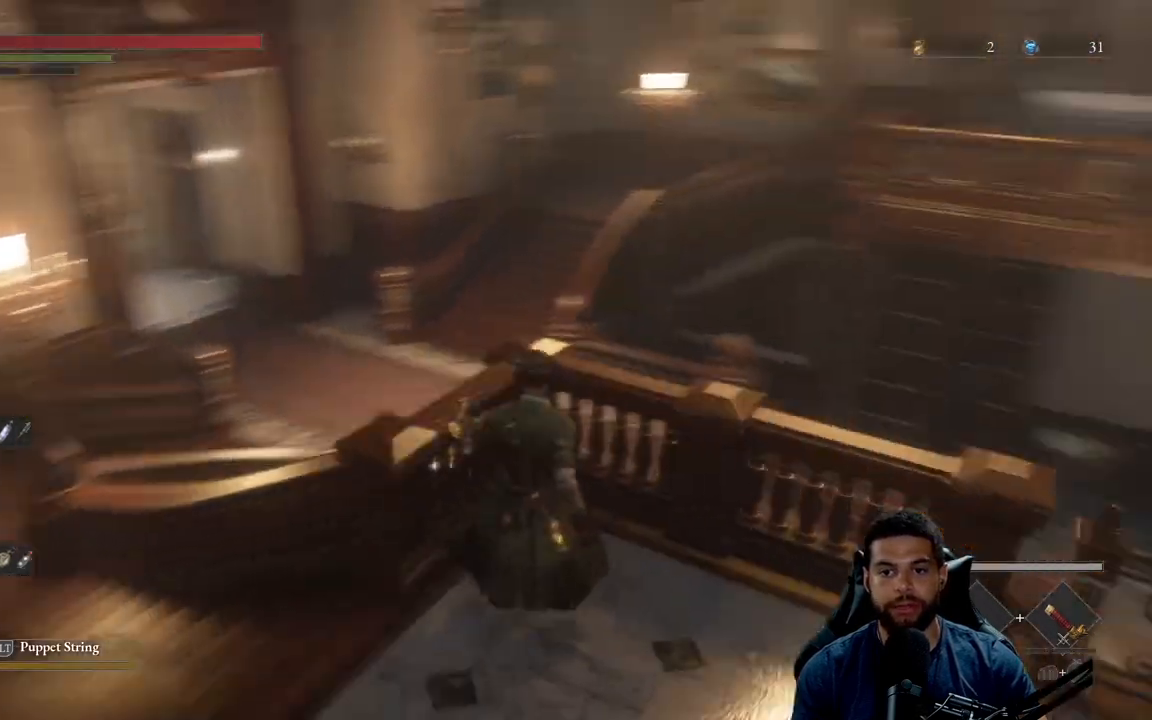
{"buttons": [], "left_stick": "center", "right_stick": "right", "events": [[83, "right_stick", "center"], [450, "right_stick", "right"]]}
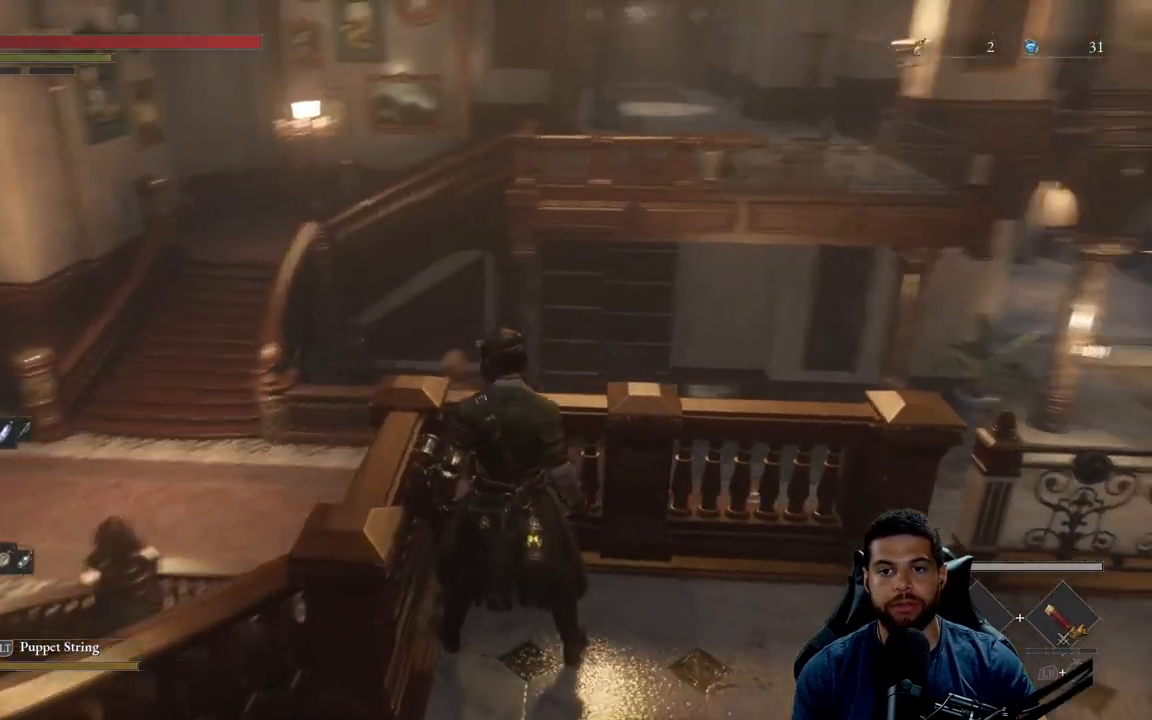
{"buttons": [], "left_stick": "center", "right_stick": "center", "events": [[67, "right_stick", "up-right"], [183, "right_stick", "center"]]}
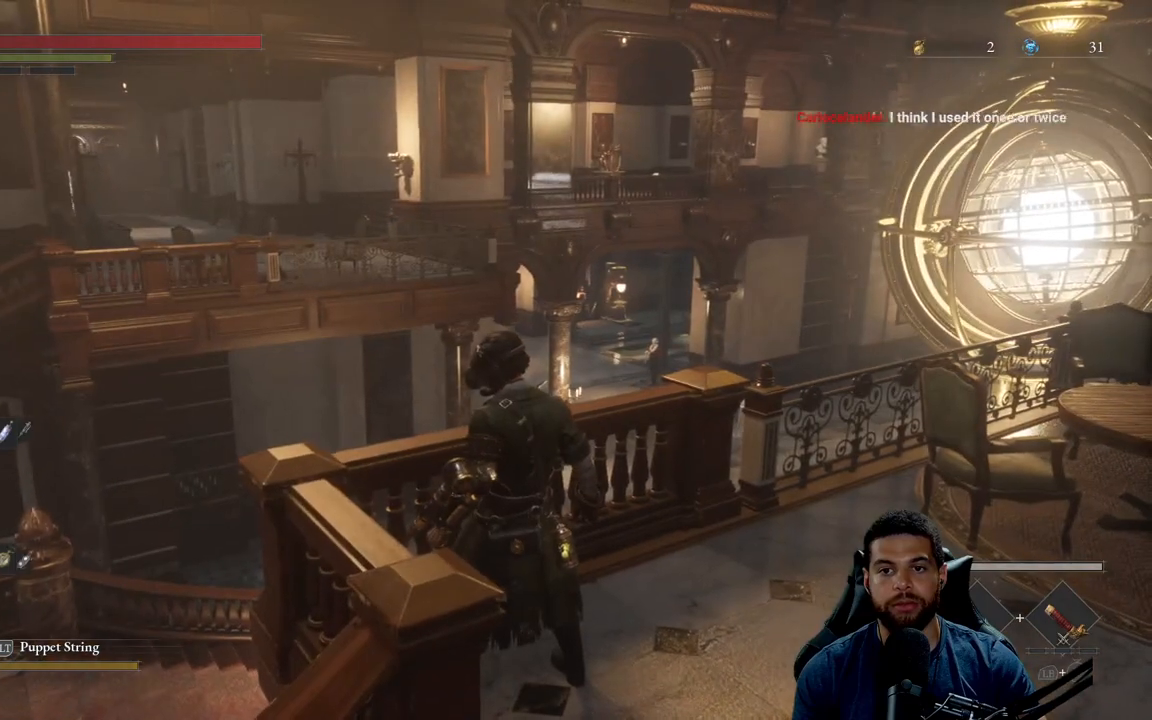
{"buttons": [], "left_stick": "up-right", "right_stick": "right", "events": [[133, "right_stick", "right"], [217, "left_stick", "right"], [467, "left_stick", "up-right"]]}
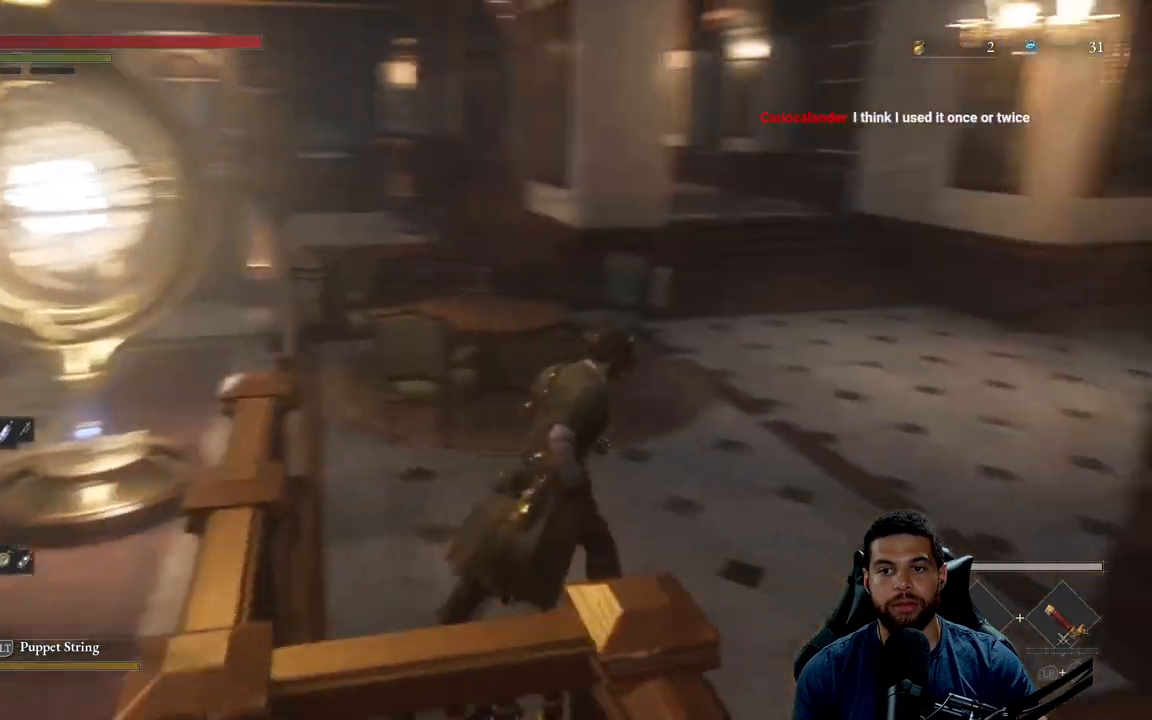
{"buttons": [], "left_stick": "up", "right_stick": "center", "events": [[33, "right_stick", "center"], [433, "left_stick", "up"]]}
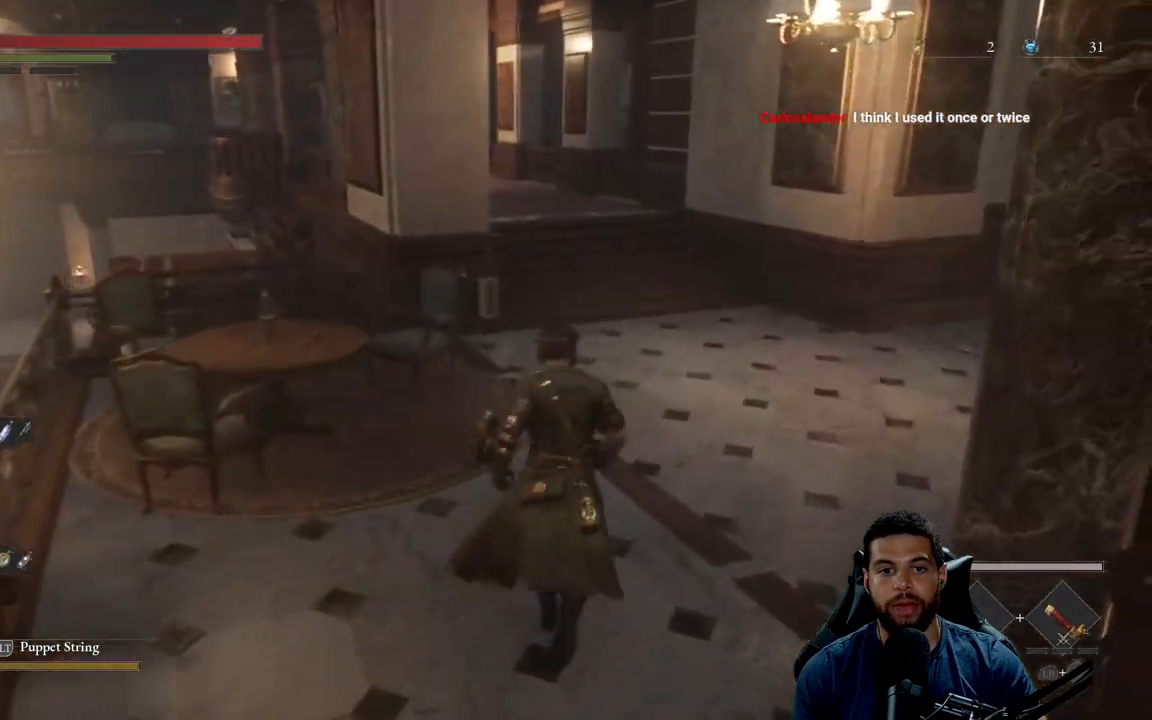
{"buttons": [], "left_stick": "up-right", "right_stick": "left", "events": [[217, "right_stick", "left"], [483, "left_stick", "up-right"]]}
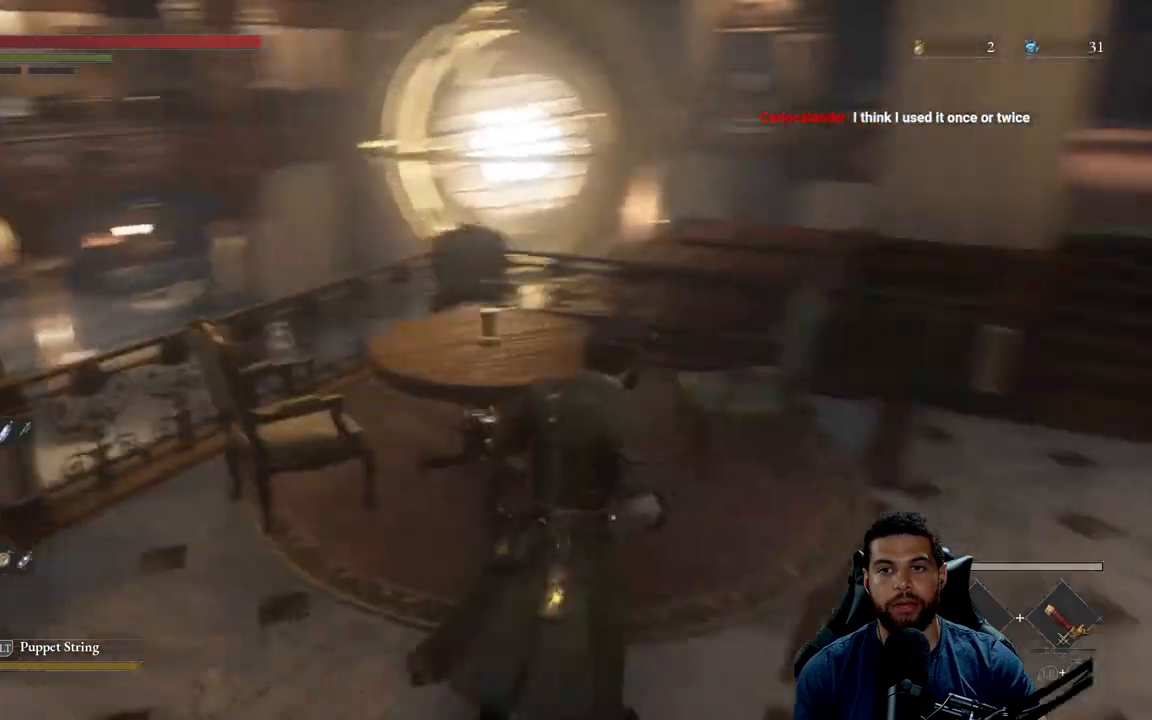
{"buttons": [], "left_stick": "center", "right_stick": "center", "events": [[233, "left_stick", "center"], [400, "right_stick", "center"]]}
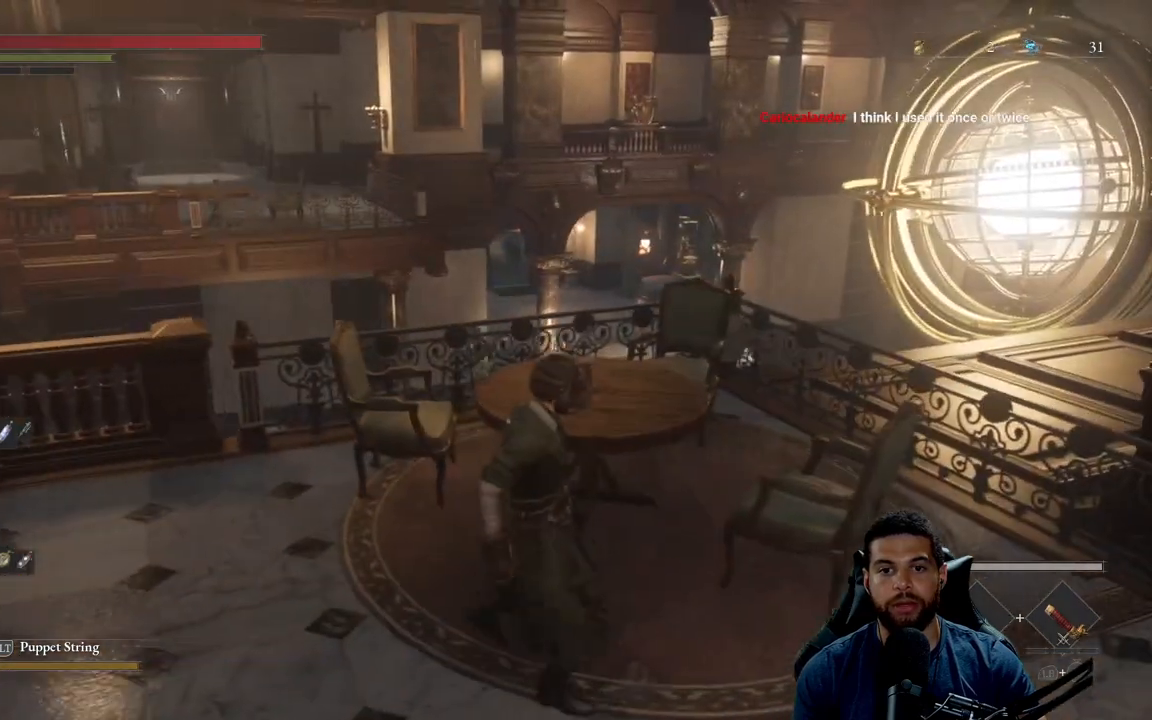
{"buttons": [], "left_stick": "right", "right_stick": "right", "events": [[267, "right_stick", "right"], [283, "left_stick", "down-right"], [500, "left_stick", "right"]]}
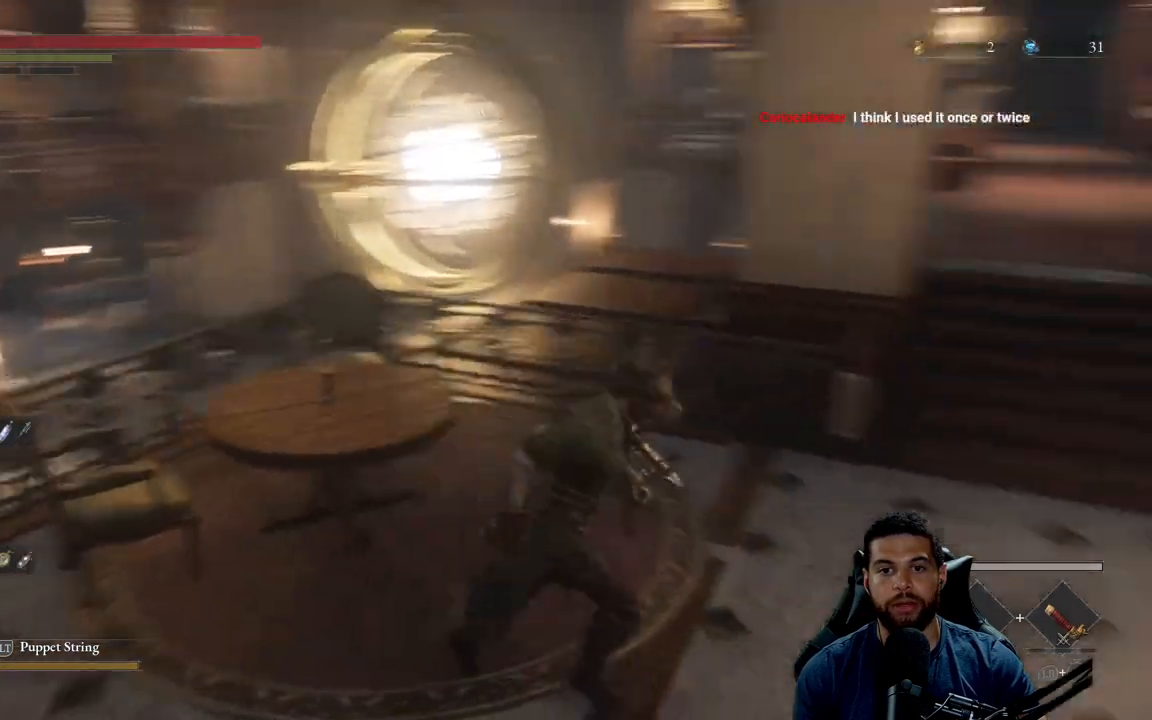
{"buttons": ["B"], "left_stick": "up", "right_stick": "center", "events": [[367, "left_stick", "up"], [383, "right_stick", "center"], [467, "B", "down"]]}
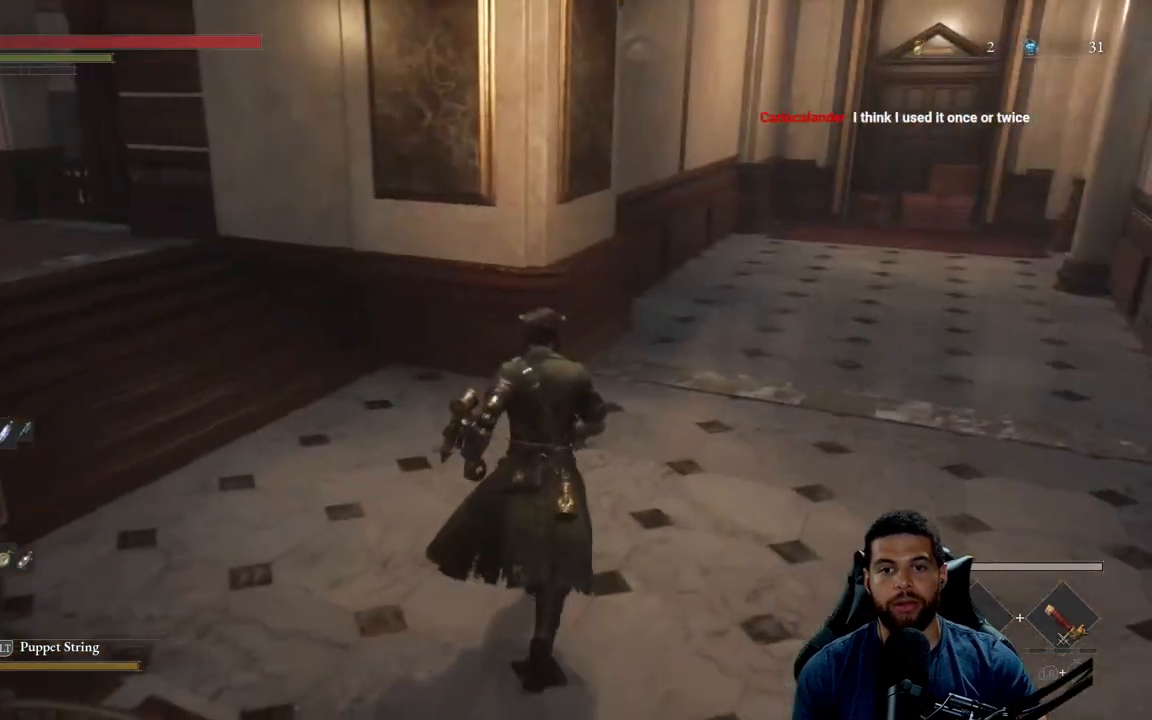
{"buttons": ["B"], "left_stick": "up-left", "right_stick": "center", "events": [[217, "left_stick", "up-right"], [467, "left_stick", "up-left"]]}
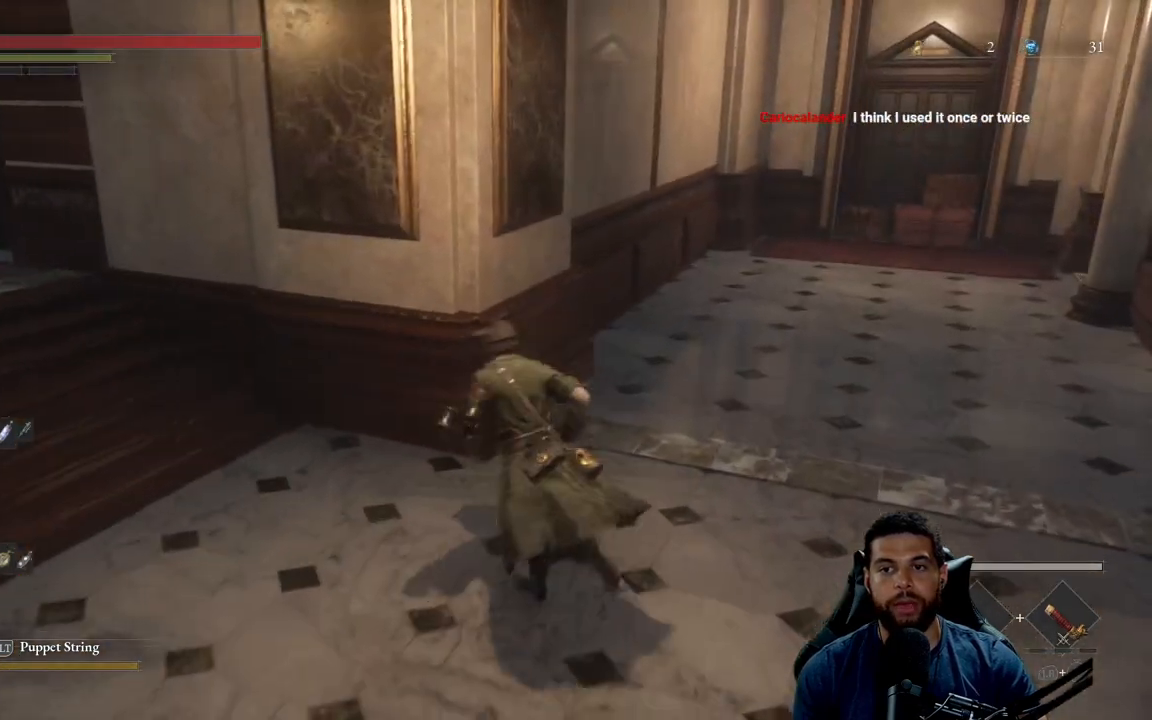
{"buttons": ["B"], "left_stick": "up", "right_stick": "left", "events": [[183, "right_stick", "left"], [383, "left_stick", "up"]]}
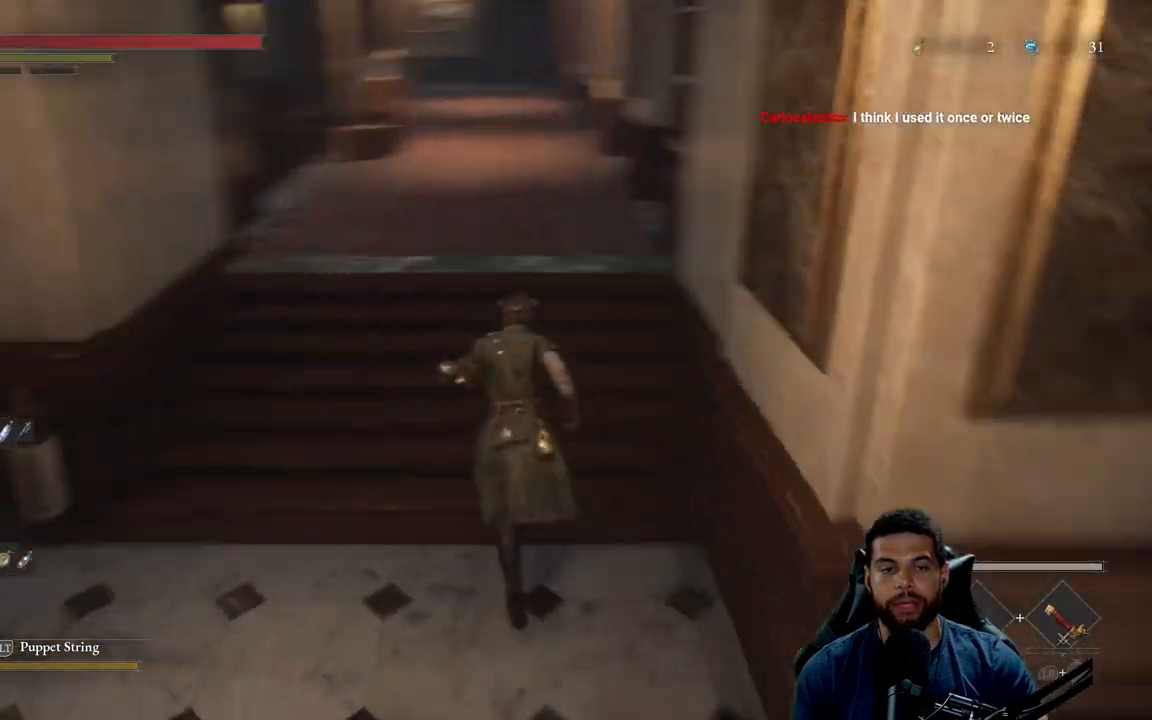
{"buttons": ["B"], "left_stick": "left", "right_stick": "center", "events": [[67, "right_stick", "center"], [450, "left_stick", "left"]]}